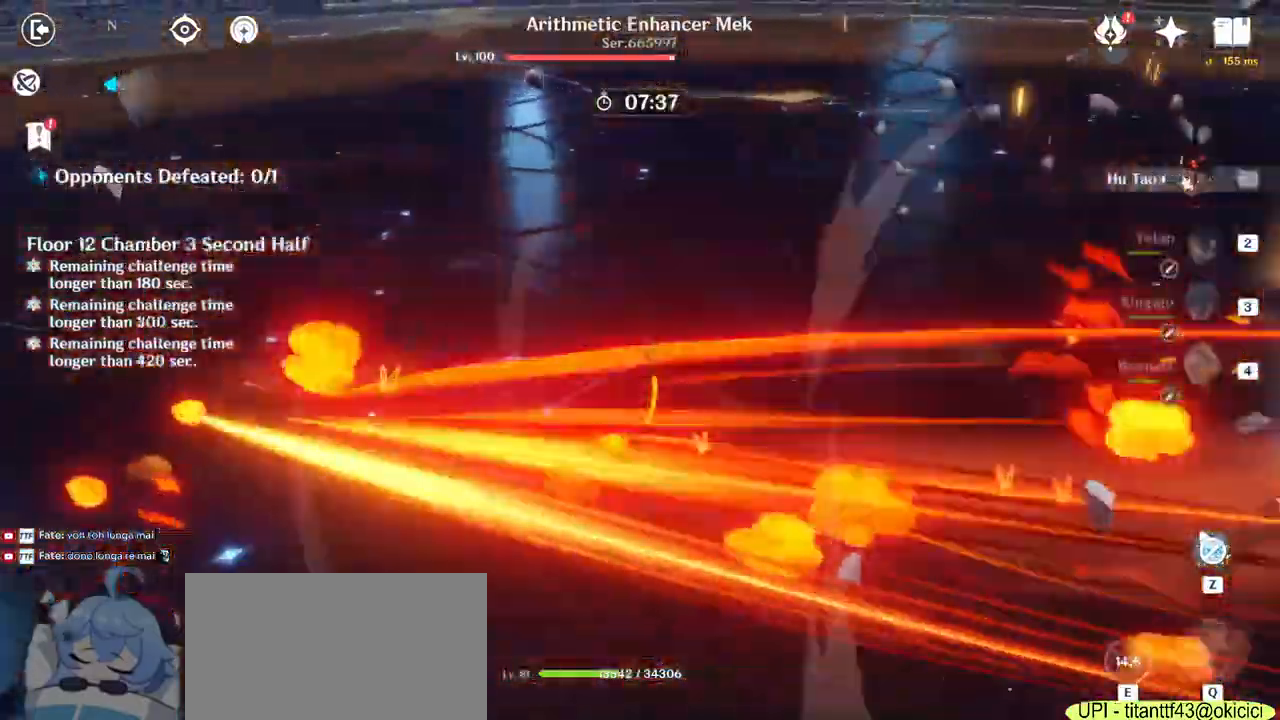
Gameplay with keyboard and mouse; each line is a JSON object with the keys and mouse buttons held at the frame after it. "events" lists presses ("down") and releases ("up") of "1", "2", "3", "4", "5", "a", "alt", "b", "c", "ctrl", "d", "e", "f", "g", "q", "r", "s", "shift", "space", "t", "tab", "v", "w", "x", "z", "mouse_left", "mouse_wheel", "mouse_right", "mouse_mb4" and "mouse_mb5" between this image and that frame as [ms after this image, input, new state], when the widget could be followed in between. "mouse_left", "mouse_wheel", "mouse_right", "mouse_mb4", "mouse_mb5" = the "left", "wheel", "right", "mb4", "mb5" buttons of the "mouse" list. No other keys are recorded. "wheel" means that the mouse wheel is clicked or scrolled. Mouse movement is not recorded.
{"keys": ["d", "w"], "mouse": [], "events": [[417, "w", "down"]]}
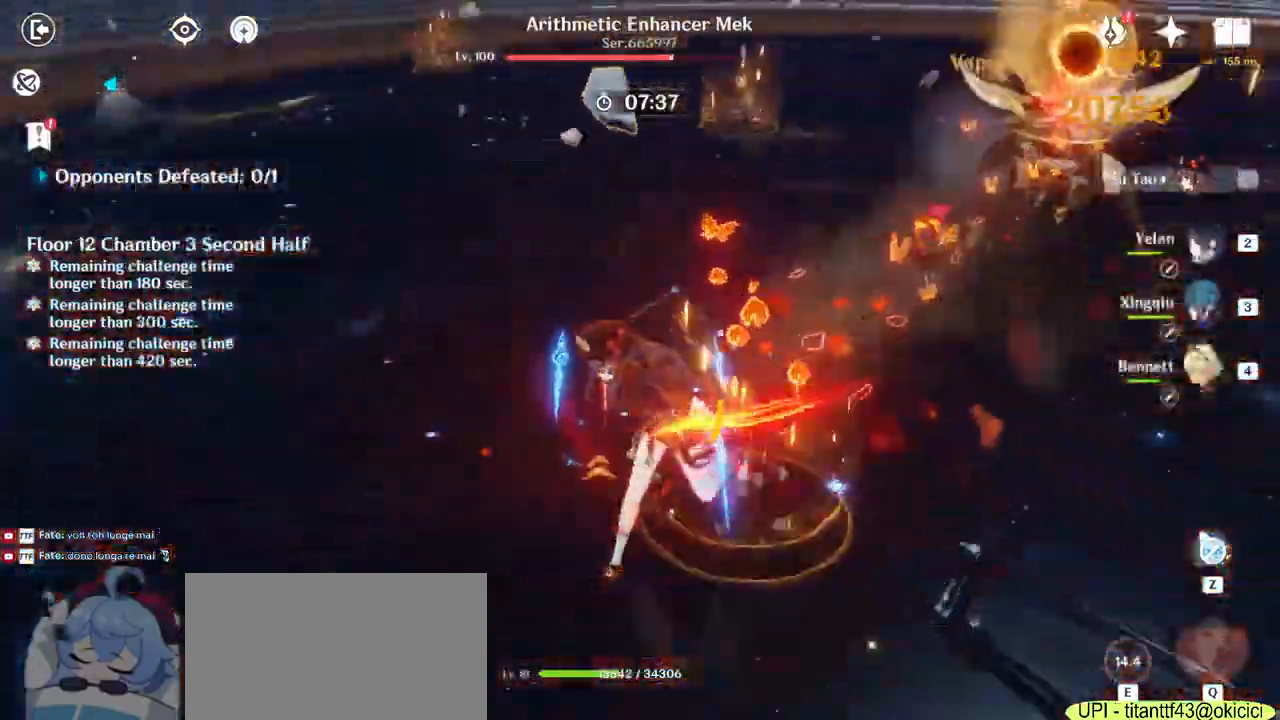
{"keys": ["w"], "mouse": ["left"], "events": [[317, "mouse_left", "down"], [367, "d", "up"]]}
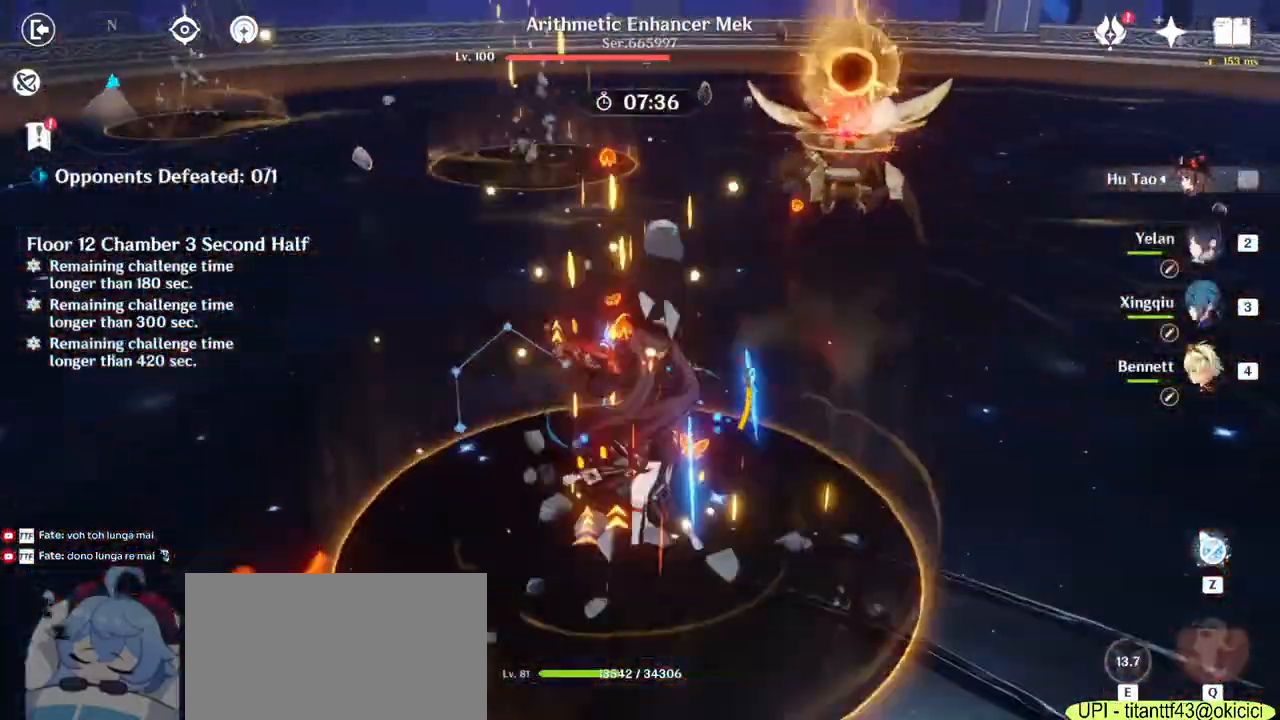
{"keys": ["w"], "mouse": ["left"], "events": []}
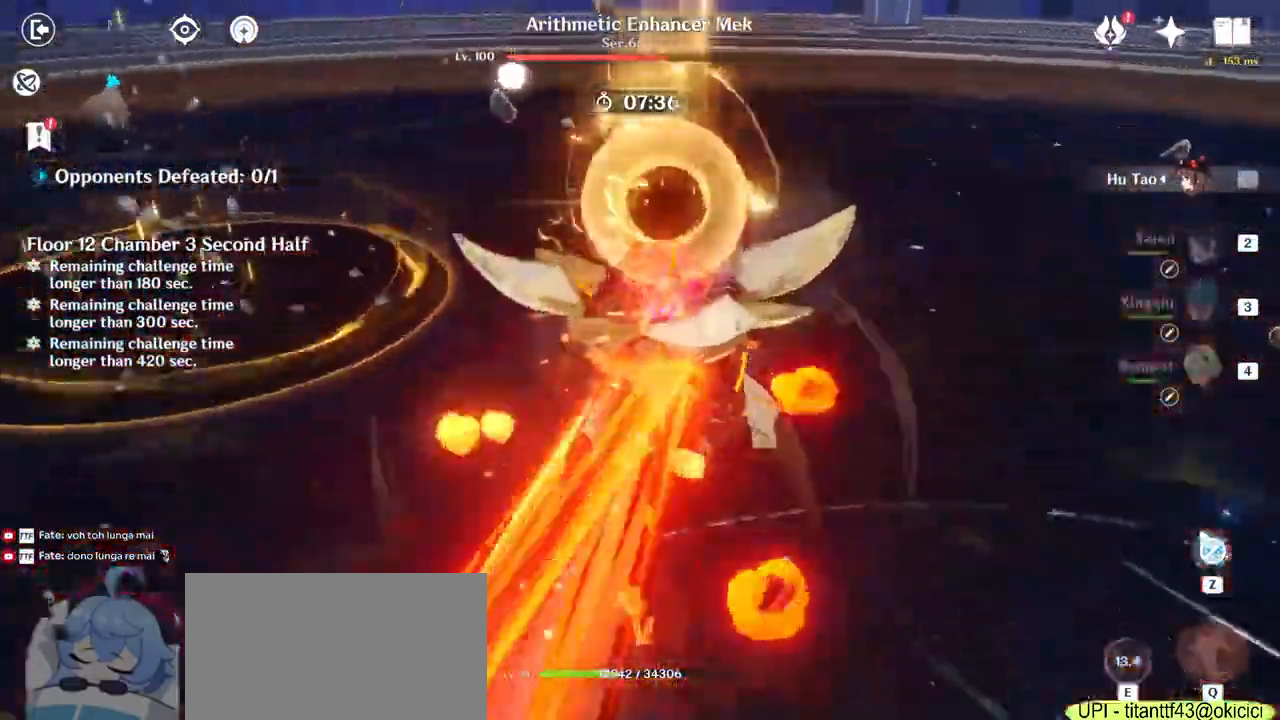
{"keys": ["a", "w"], "mouse": ["left"]}